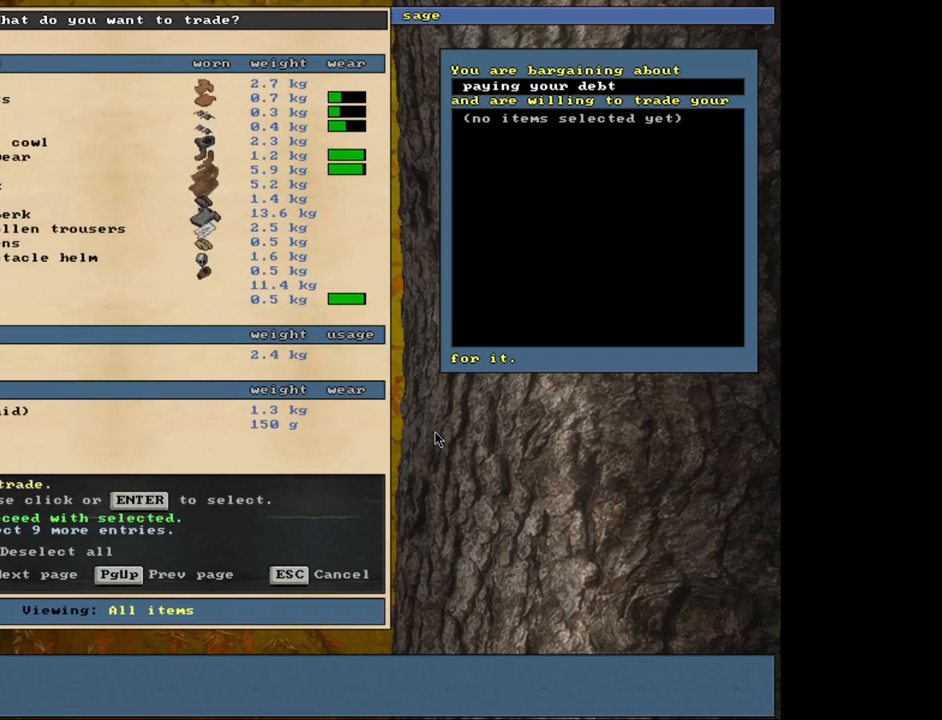
Gameplay with keyboard and mouse; each line is a JSON object with the keys and mouse buttons held at the frame after it. "events" lists presses ("down") and releases ("up") of ".", "/", "0", "1", "2", "3", "4", "5", "6", "8", "9", "a", "alt_l", "alt_r", "b", "backslash", "backspace", "c", "caps_lock", "comma", "ctrl_l", "ctrl_r", "d", "down", "e", "equals", "escape", "f", "f1", "f10", "f11", "f12", "f2", "f3", "f4", "f5", "f6", "f7", "f8", "f9", "g", "h", "i", "k", "l", "lbracket", "left", "minus", "n", "num0", "num1", "num2", "num3", "num4", "num5", "num6", "num7", "num8", "num9", "o", "p", "q", "quote", "r", "rbracket", "return", "right", "s", "semicolon", "shift_l", "shift_r", "space", "super", "t", "tab", "tilde", "up", "v", "w", "x", "y", "z", "mouse_left", "mouse_wheel", "mouse_right", "mouse_mb4" and "mouse_mb5" between this image and that frame as [ms after this image, input, new state], when the widget could be followed in between. "mouse_left", "mouse_wheel", "mouse_right", "mouse_mb4", "mouse_mb5" = the "left", "wheel", "right", "mb4", "mb5" buttons of the "mouse" list. No other keys are recorded. "wheel" means that the mouse wheel is clicked or scrolled. Mouse movement is not recorded. Not read: 7 j m other_keys u.
{"keys": ["down"], "mouse": [], "events": [[50, "down", "down"]]}
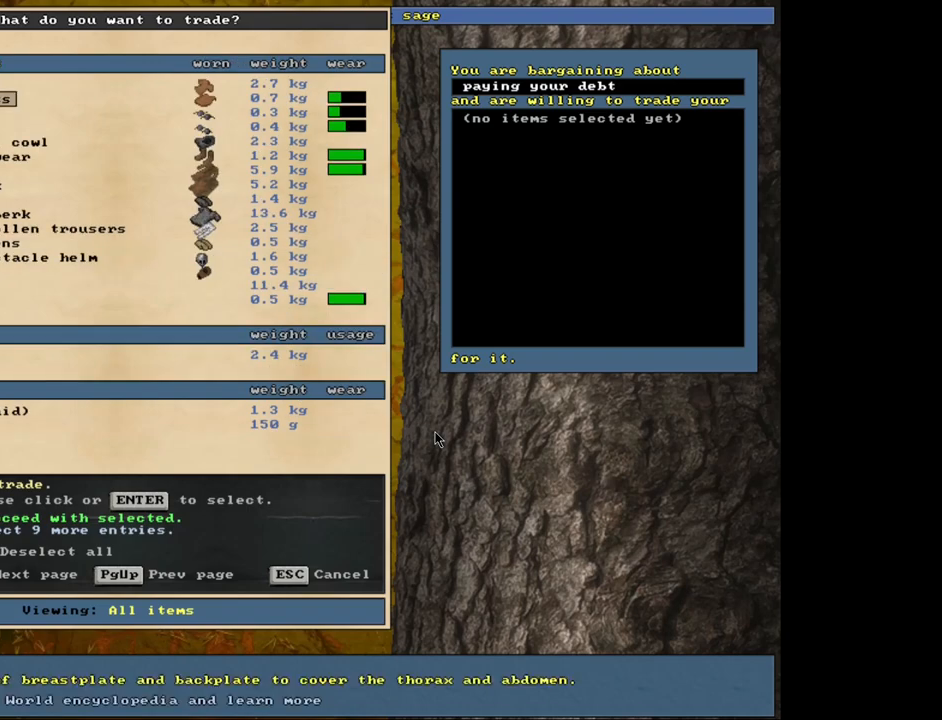
{"keys": [], "mouse": [], "events": [[483, "down", "up"]]}
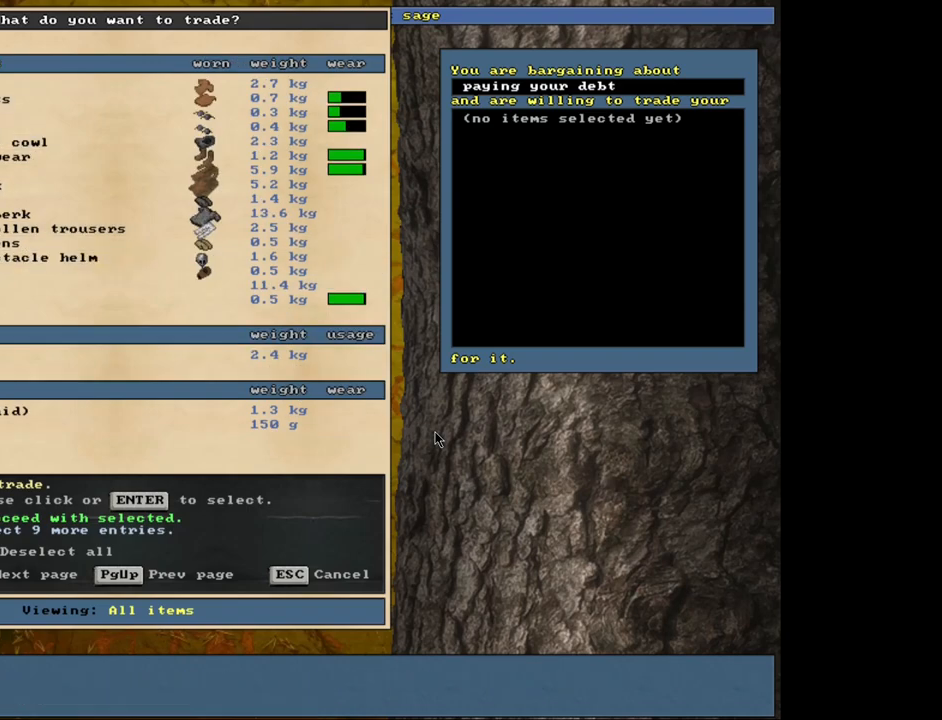
{"keys": [], "mouse": [], "events": [[367, "return", "down"], [433, "return", "up"]]}
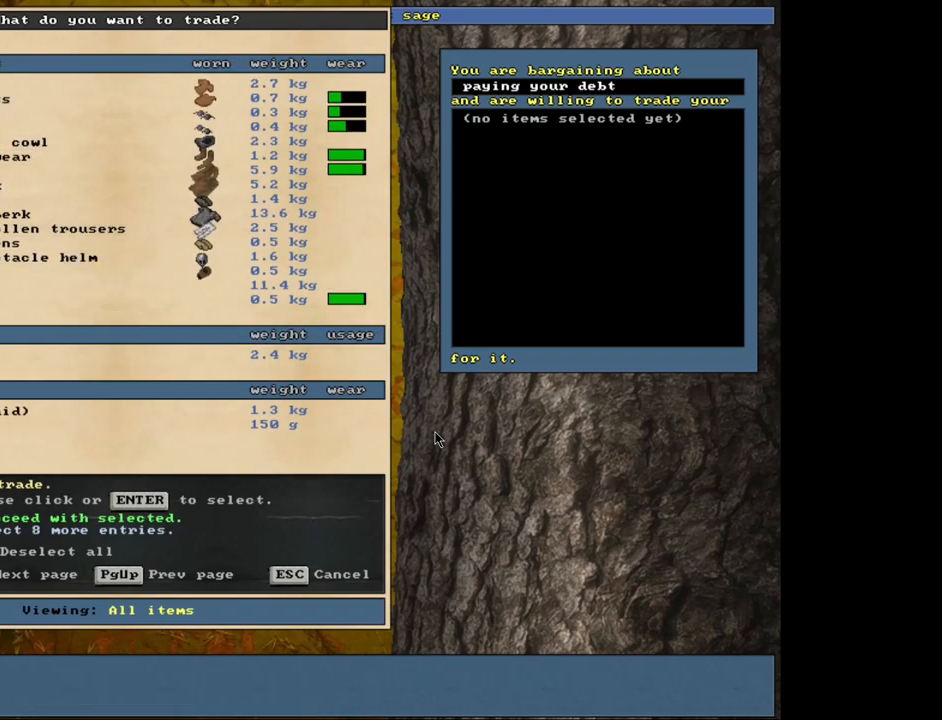
{"keys": [], "mouse": [], "events": []}
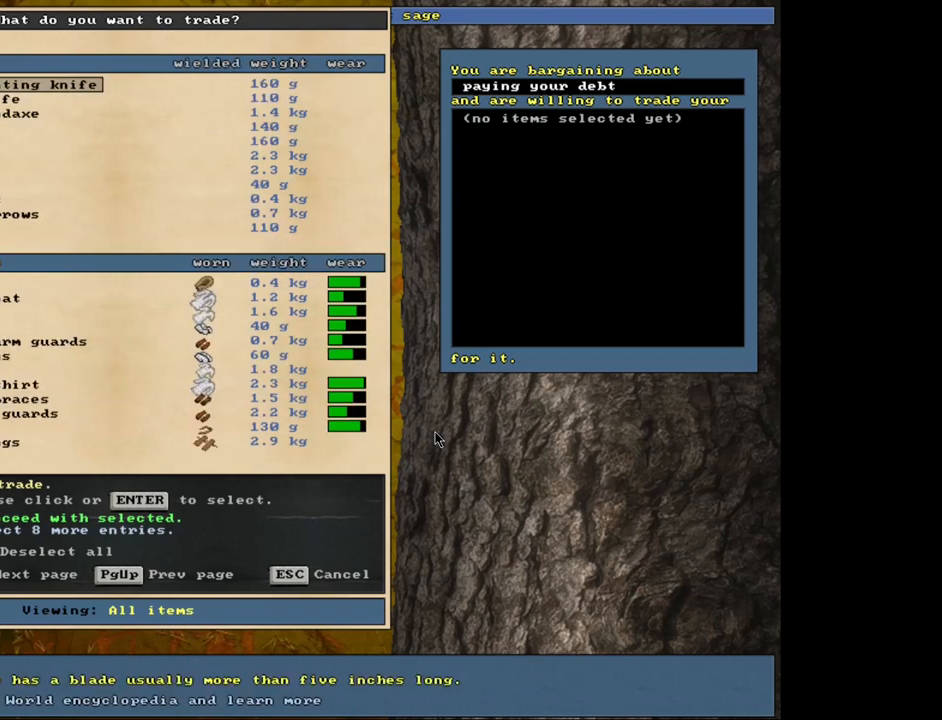
{"keys": ["down"], "mouse": [], "events": [[233, "down", "down"]]}
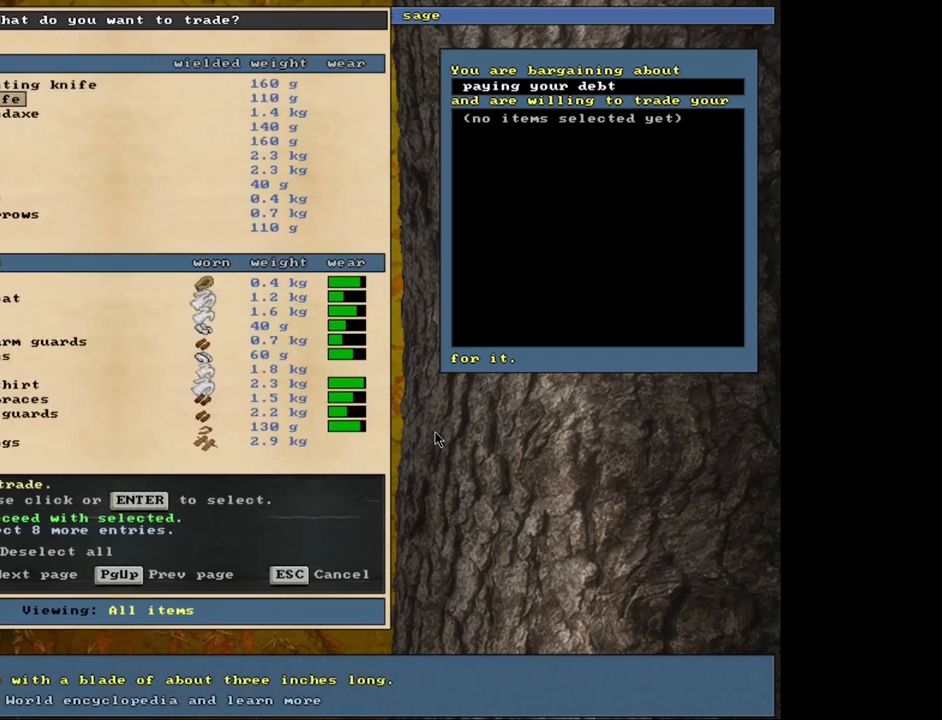
{"keys": ["down"], "mouse": [], "events": []}
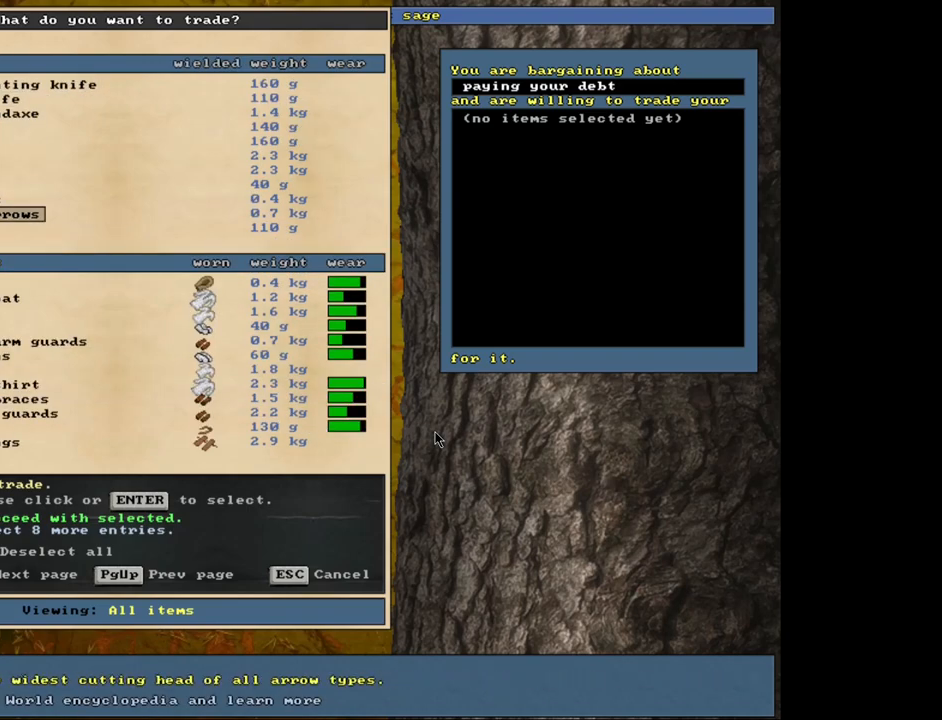
{"keys": [], "mouse": [], "events": [[17, "down", "up"], [333, "return", "down"], [400, "return", "up"]]}
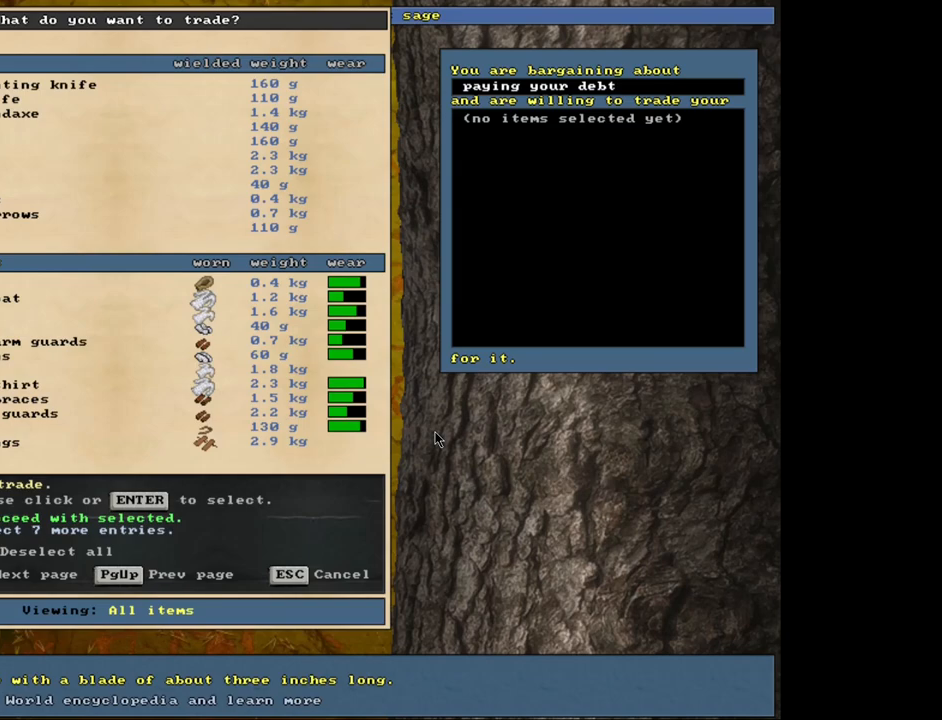
{"keys": [], "mouse": [], "events": [[67, "space", "down"], [183, "space", "up"]]}
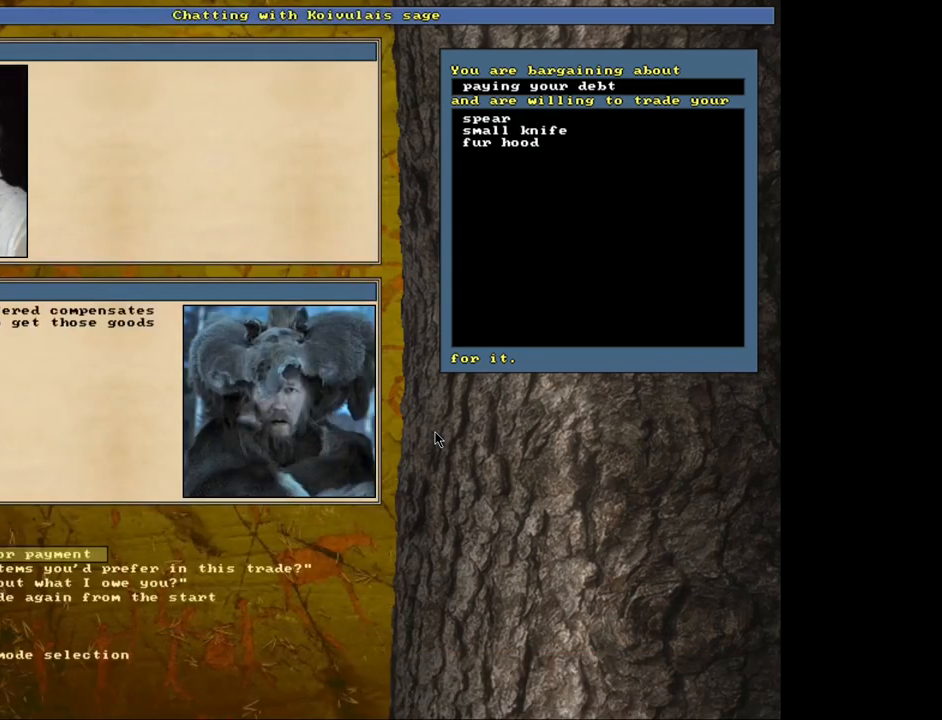
{"keys": [], "mouse": [], "events": []}
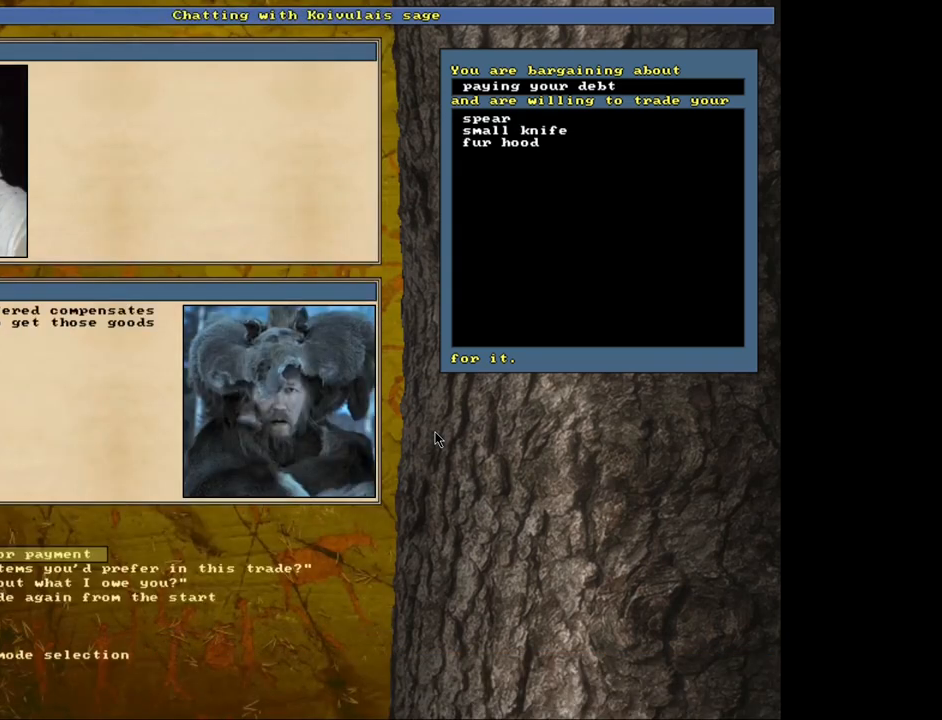
{"keys": ["up"], "mouse": [], "events": [[100, "down", "down"], [217, "down", "up"], [500, "up", "down"]]}
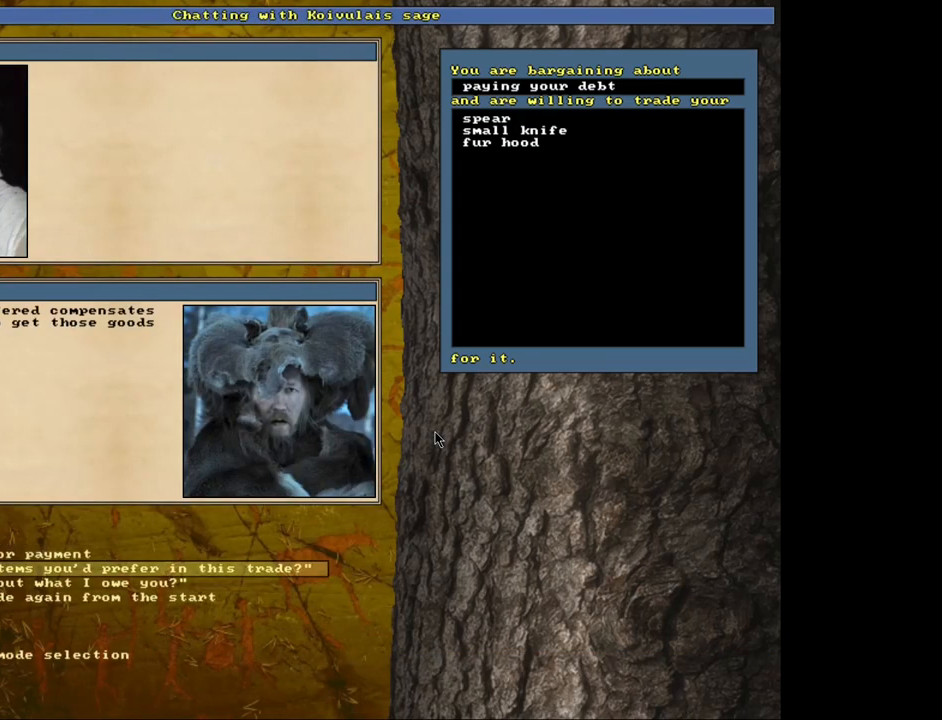
{"keys": [], "mouse": [], "events": [[83, "up", "up"], [367, "return", "down"], [450, "return", "up"]]}
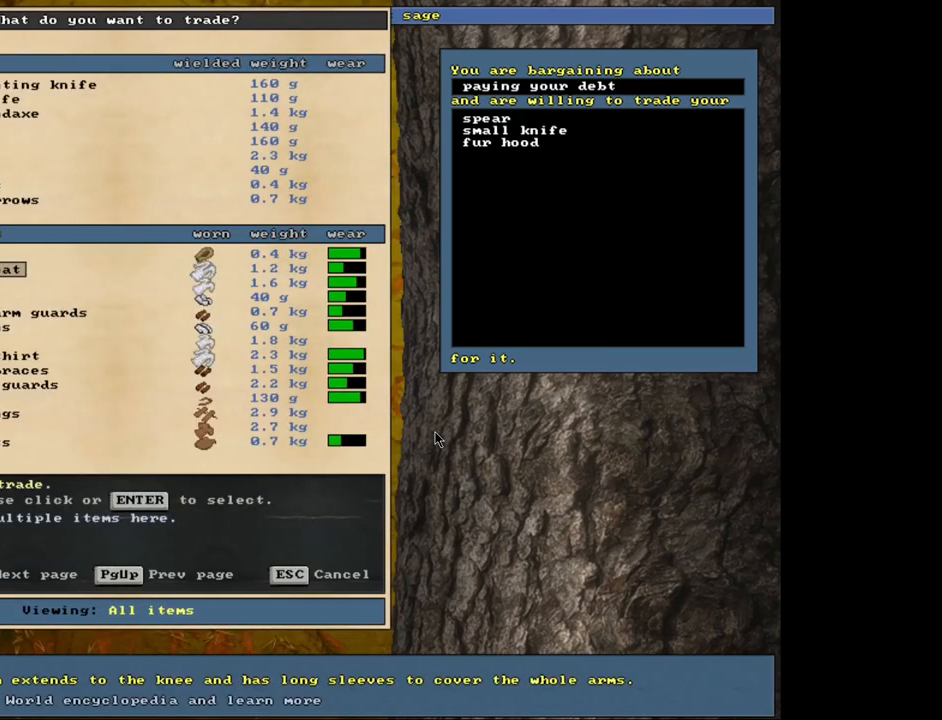
{"keys": [], "mouse": [], "events": []}
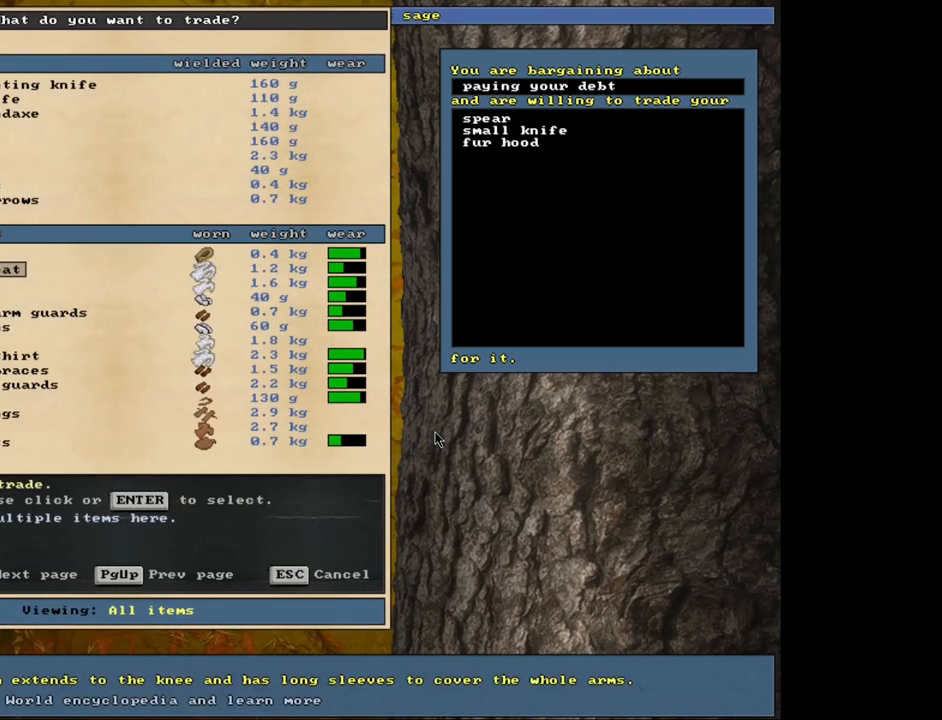
{"keys": [], "mouse": [], "events": []}
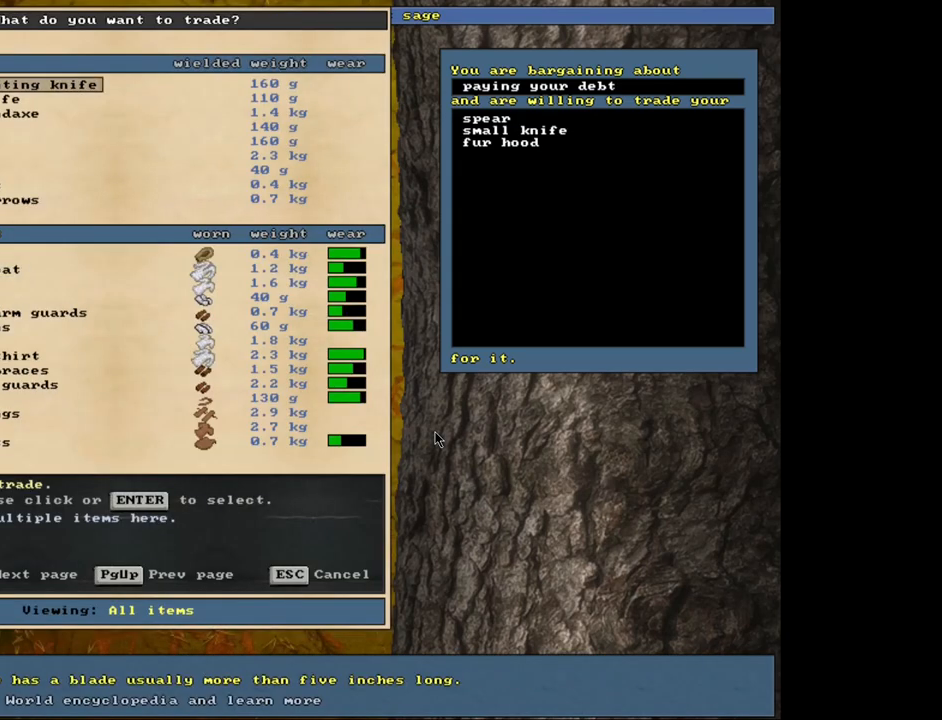
{"keys": ["down"], "mouse": [], "events": [[167, "down", "down"]]}
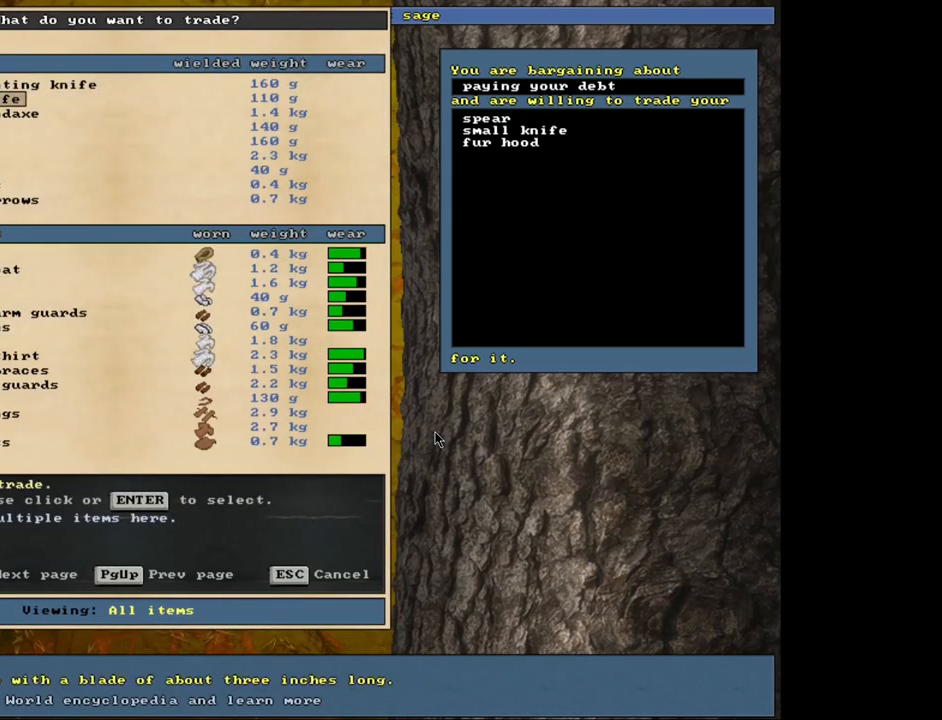
{"keys": [], "mouse": [], "events": [[333, "down", "up"]]}
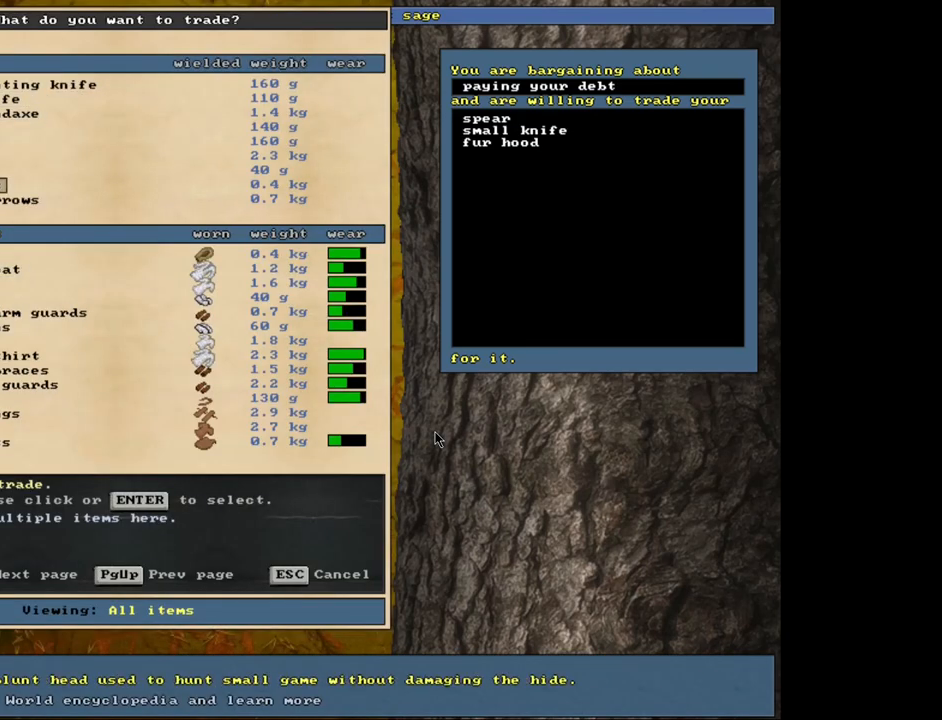
{"keys": [], "mouse": [], "events": [[250, "down", "down"], [333, "down", "up"], [433, "down", "down"], [500, "down", "up"]]}
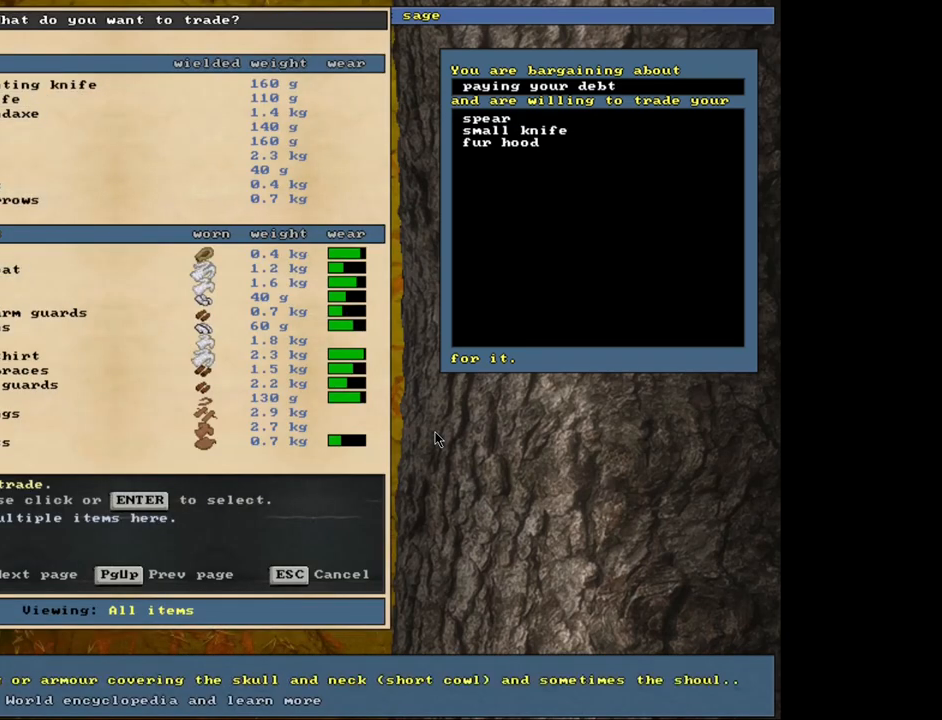
{"keys": [], "mouse": [], "events": []}
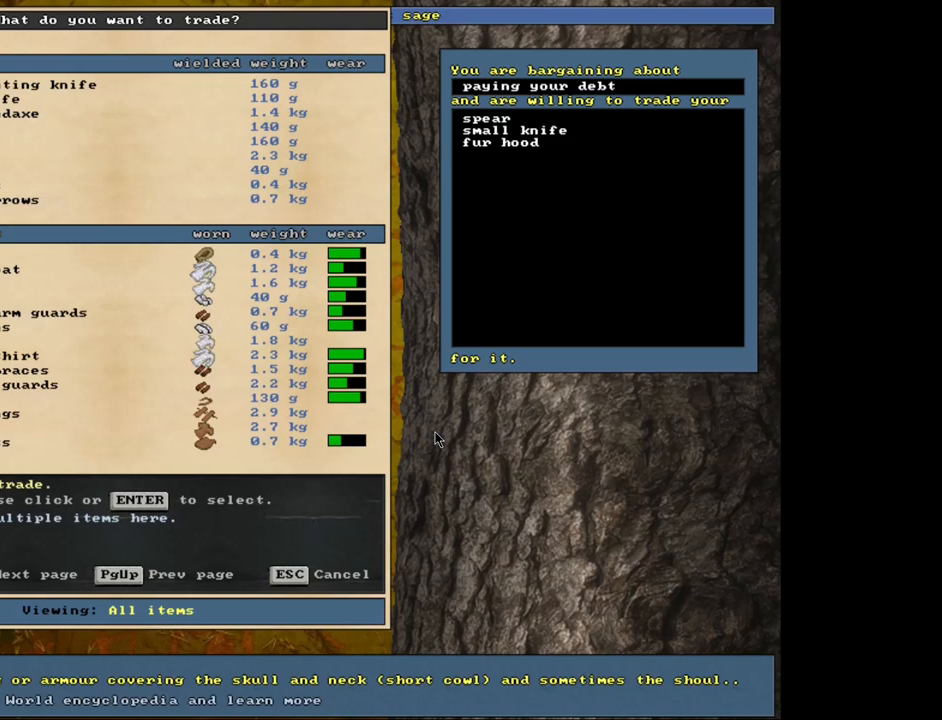
{"keys": [], "mouse": [], "events": []}
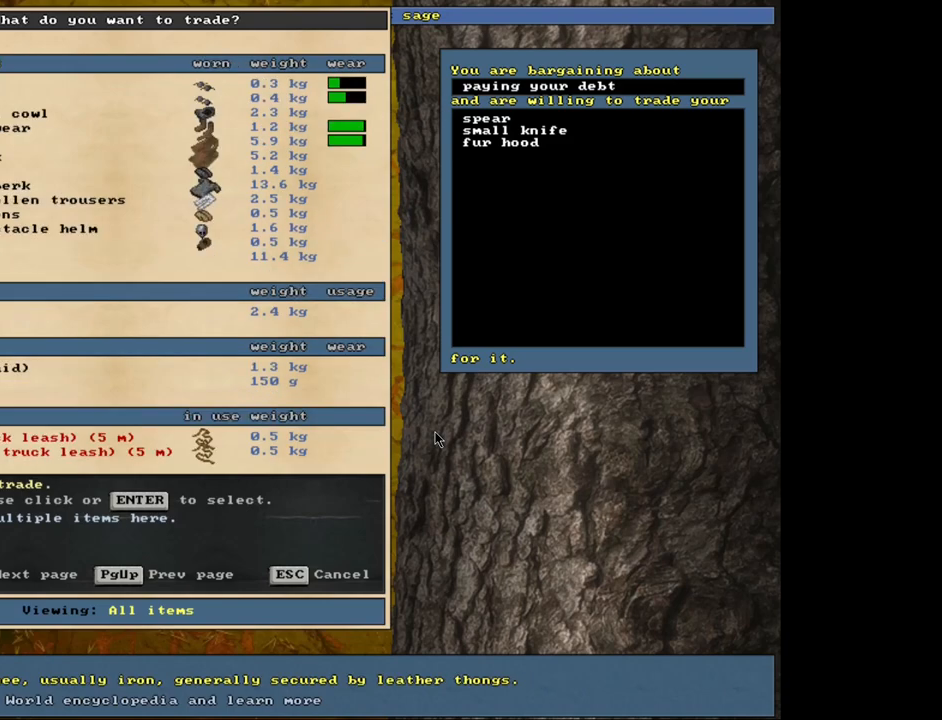
{"keys": ["down"], "mouse": [], "events": [[250, "down", "down"]]}
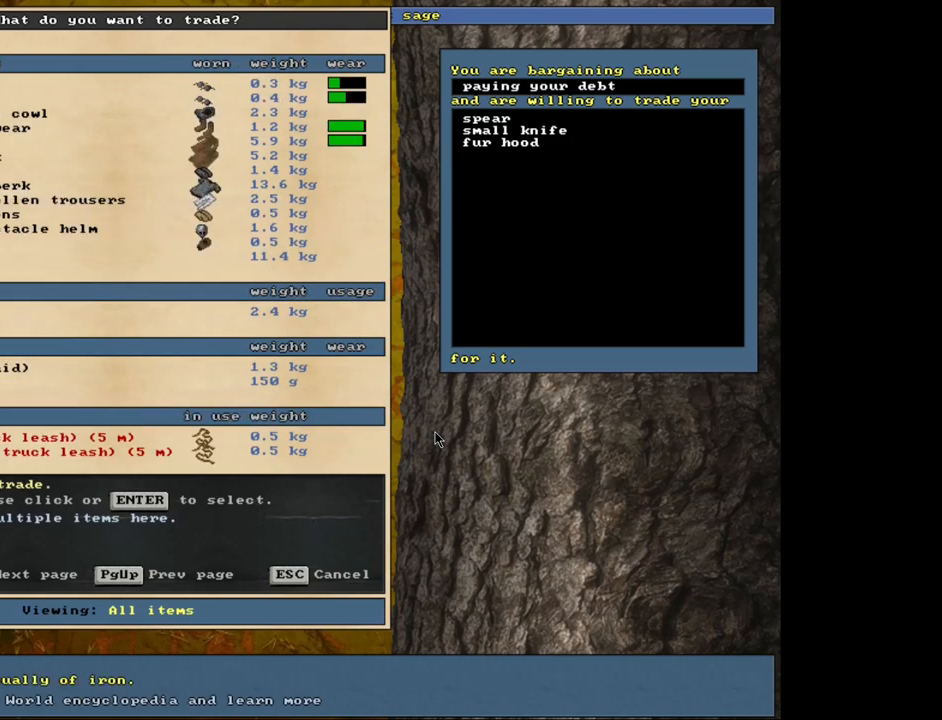
{"keys": ["down"], "mouse": [], "events": []}
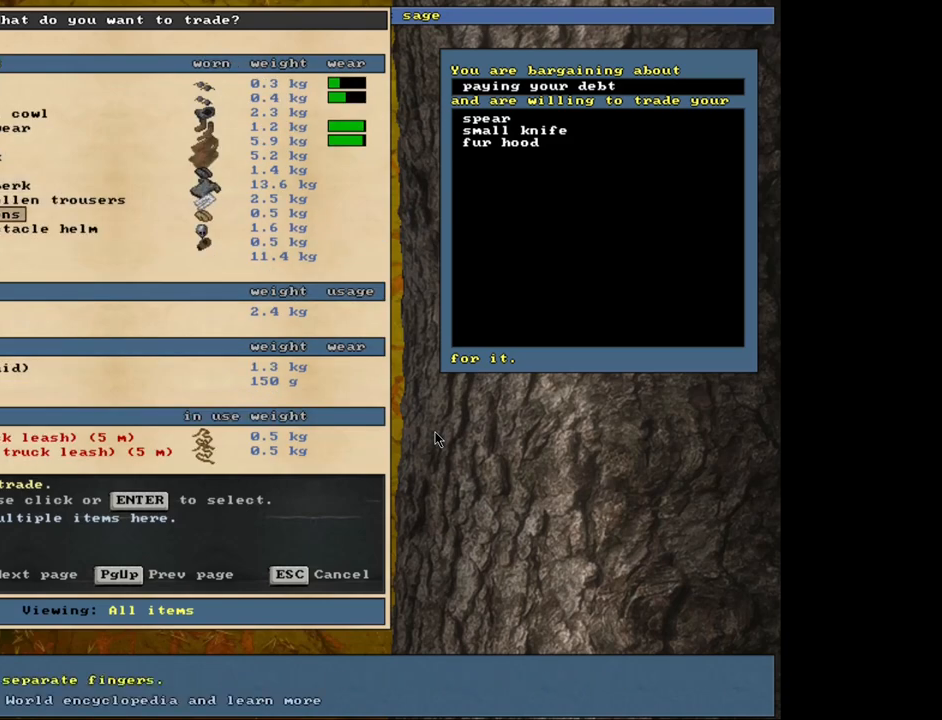
{"keys": [], "mouse": [], "events": [[467, "down", "up"]]}
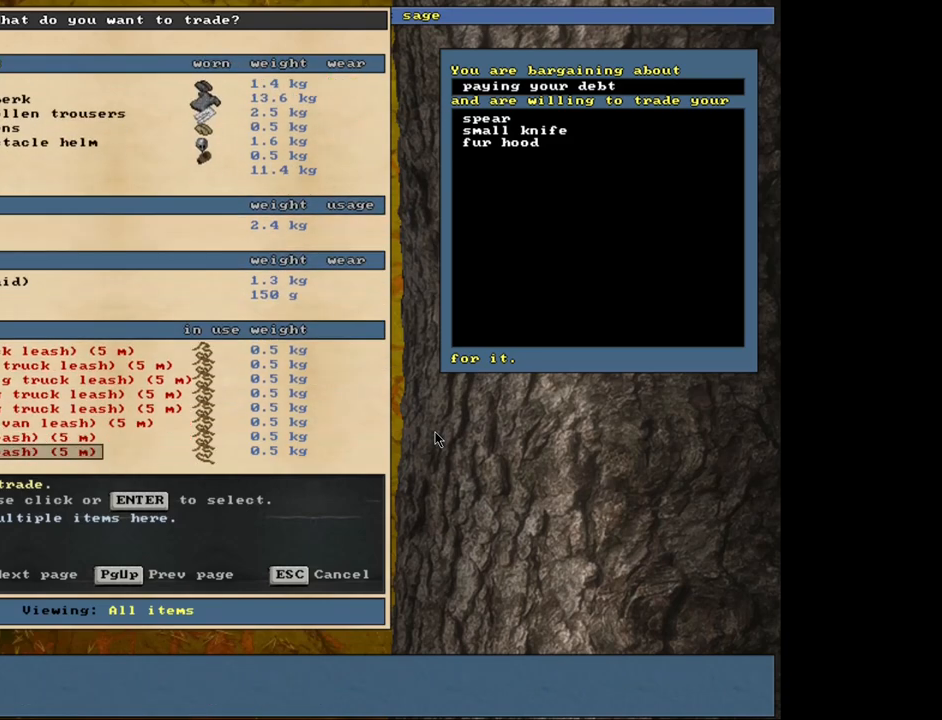
{"keys": [], "mouse": [], "events": [[117, "up", "down"], [367, "up", "up"]]}
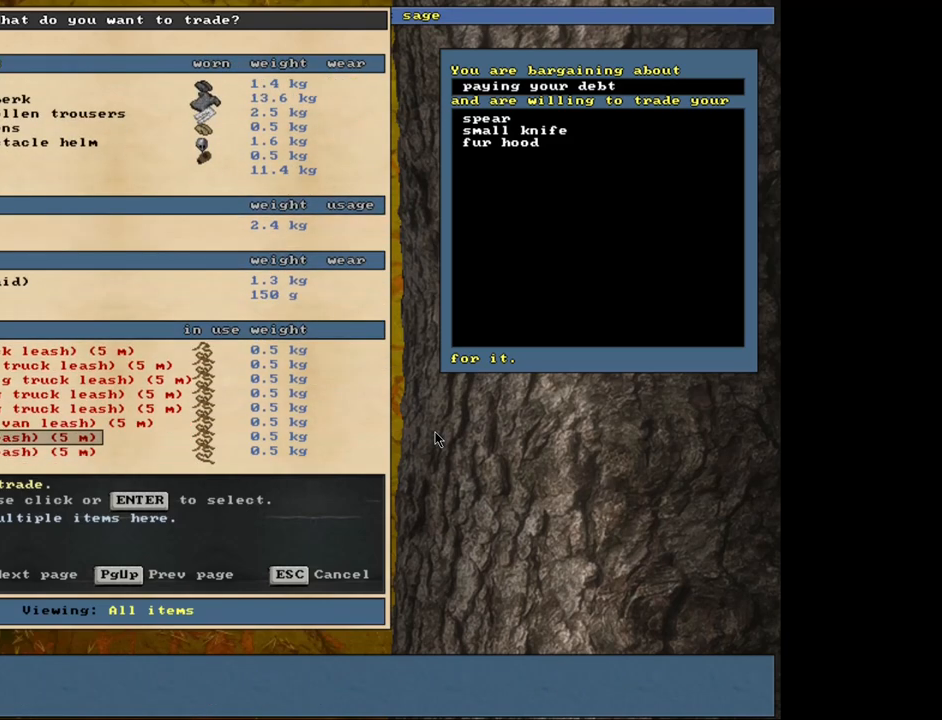
{"keys": [], "mouse": [], "events": []}
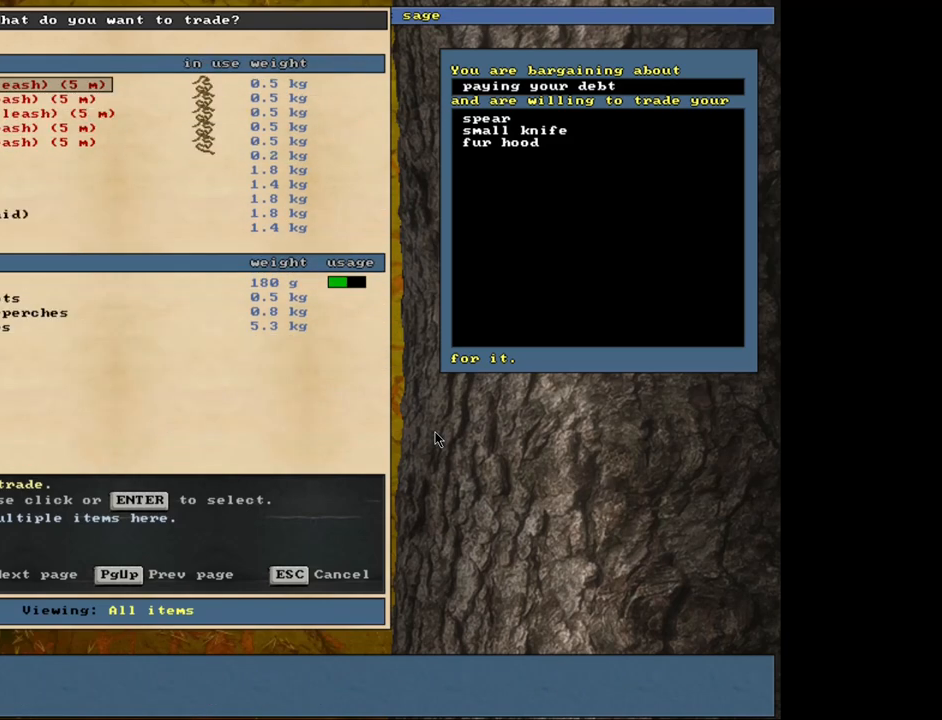
{"keys": ["down"], "mouse": [], "events": [[250, "down", "down"]]}
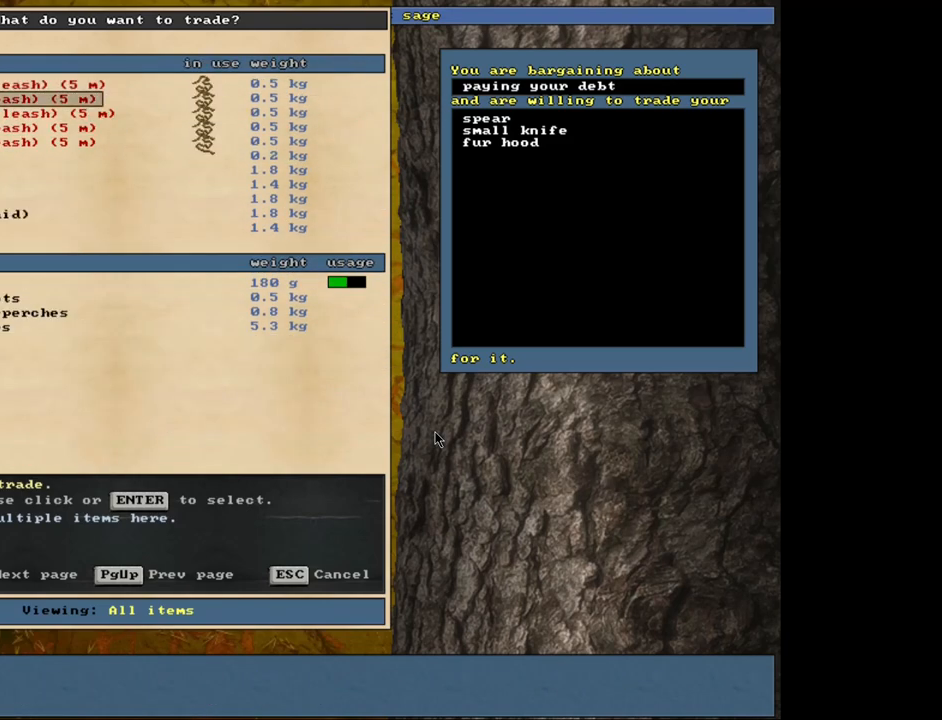
{"keys": [], "mouse": [], "events": [[300, "down", "up"]]}
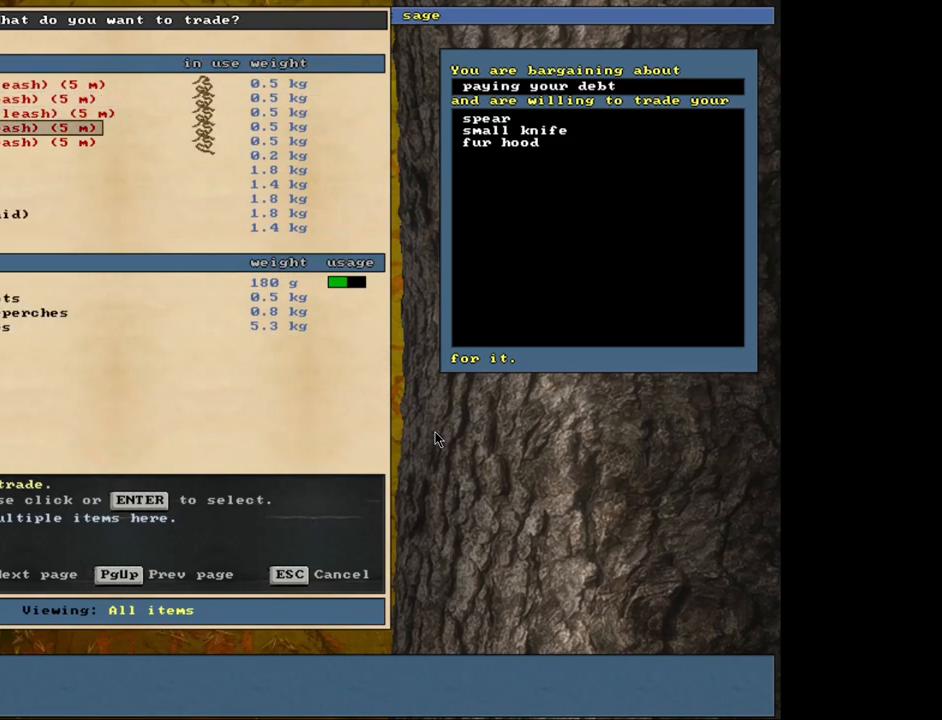
{"keys": ["down"], "mouse": [], "events": [[367, "down", "down"], [383, "down", "up"], [500, "down", "down"]]}
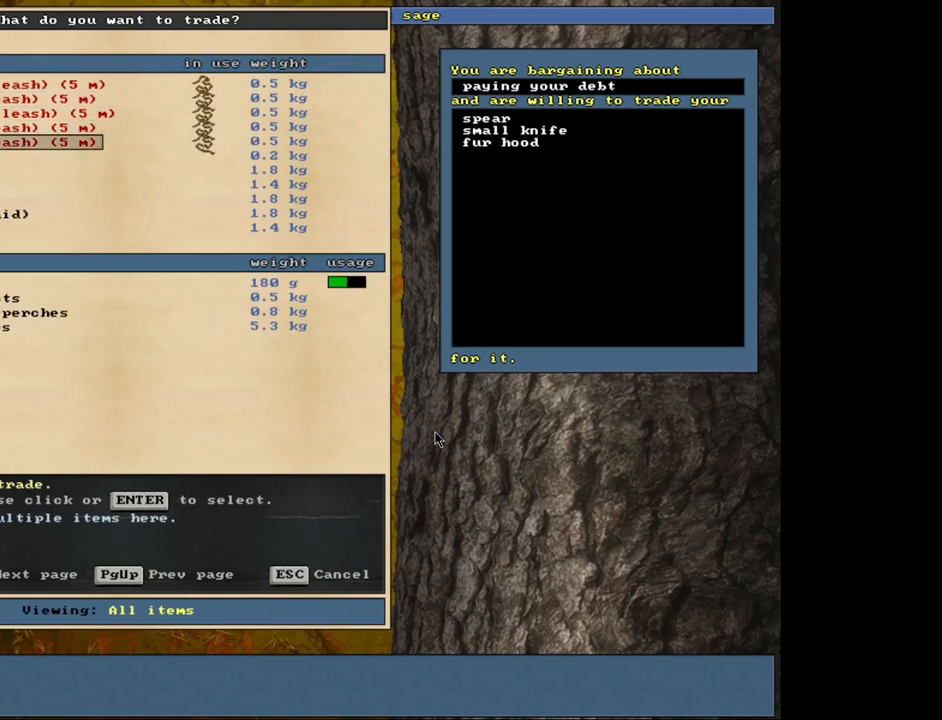
{"keys": ["down"], "mouse": [], "events": [[67, "down", "up"], [300, "down", "down"], [383, "down", "up"], [467, "down", "down"]]}
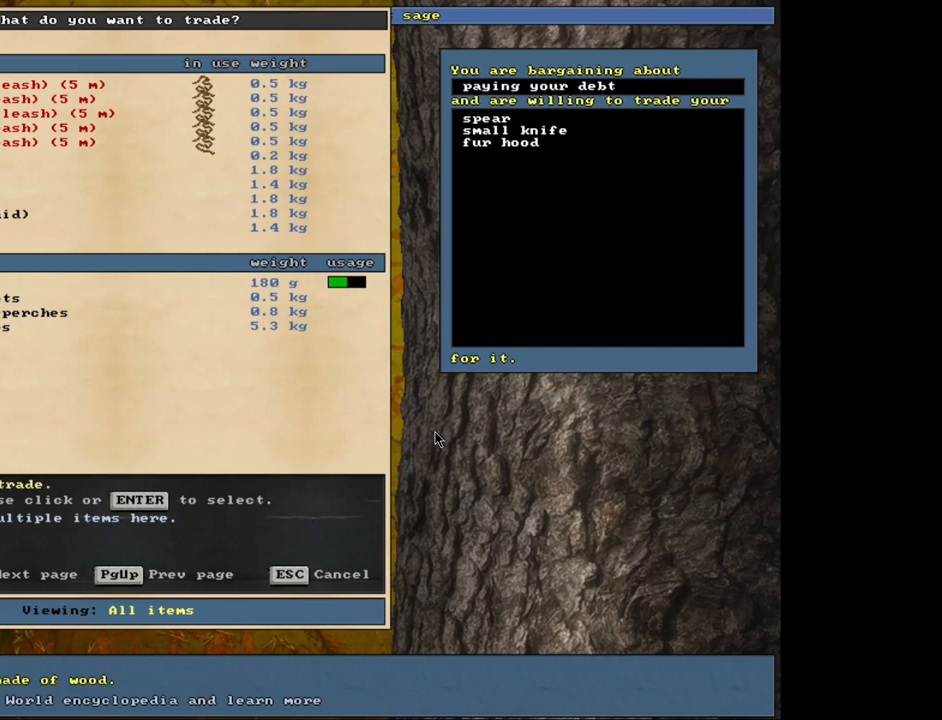
{"keys": [], "mouse": [], "events": [[33, "down", "up"], [300, "return", "down"], [350, "return", "up"]]}
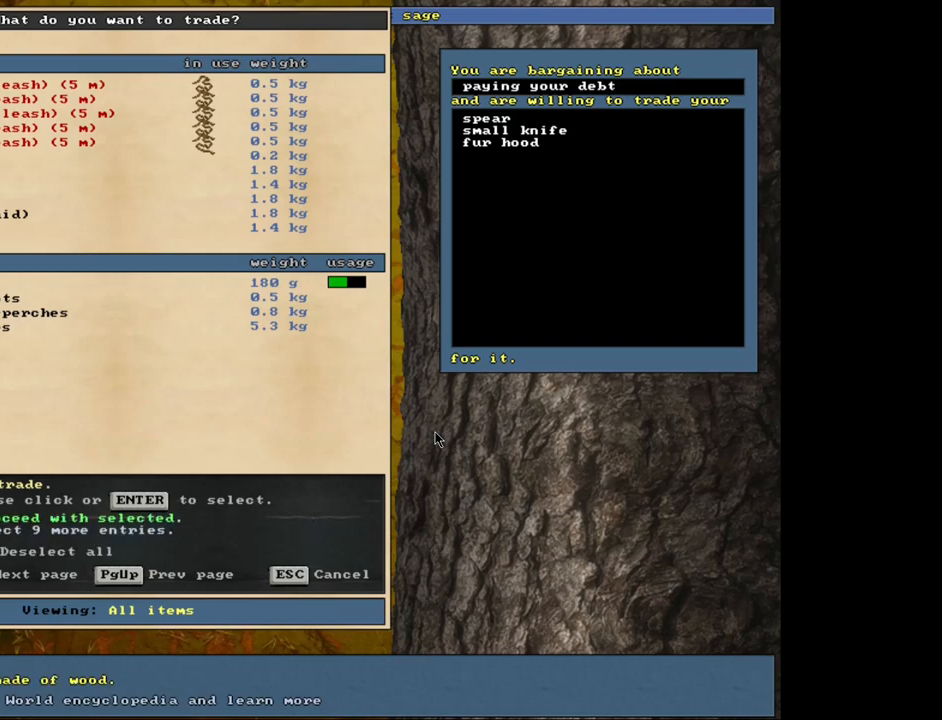
{"keys": [], "mouse": [], "events": []}